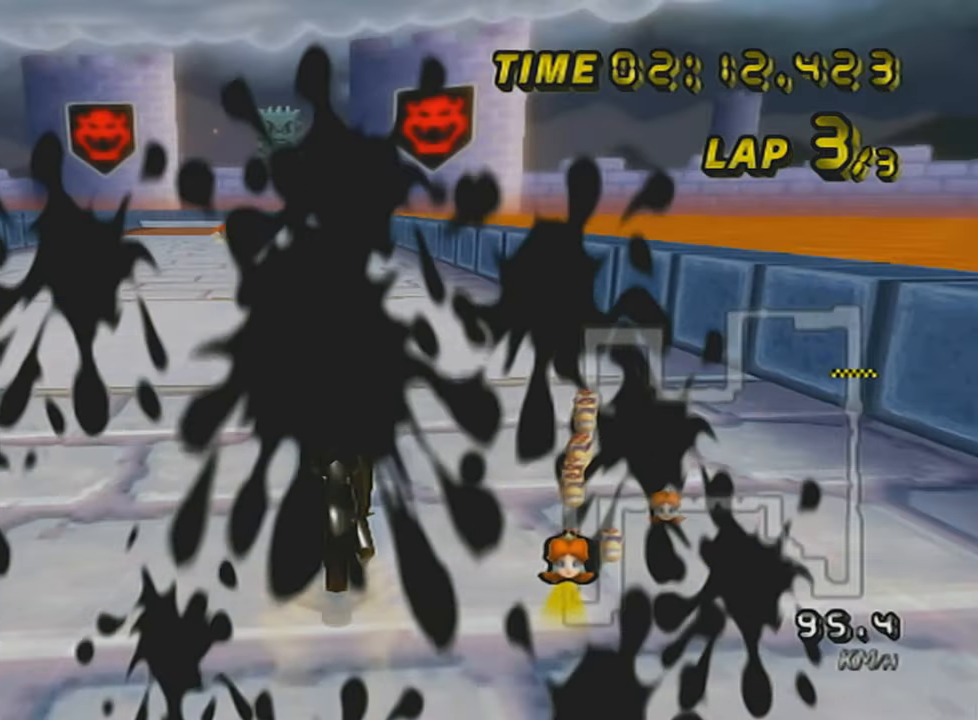
Gameplay with a controller (Nintendo layout); each line is a JSON object with the inputs held at the frame after it. "events" lists button and stick changes between this image and that frame as [ms after this image, input, new state], when the widget could be followed in between. Not read: L3 R3 right_stick.
{"buttons": ["A"], "left_stick": "center", "events": [[34, "DPAD_UP", "down"], [134, "DPAD_UP", "up"], [267, "DPAD_UP", "down"], [317, "L1", "down"], [334, "DPAD_UP", "up"], [434, "L1", "up"]]}
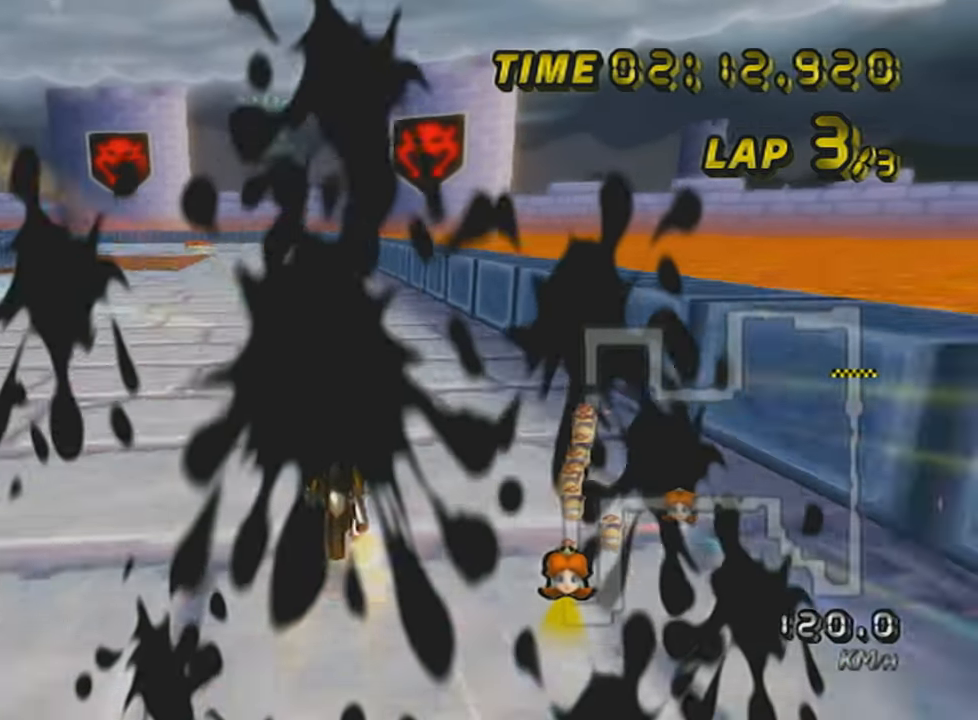
{"buttons": ["A", "R1"], "left_stick": "up-left", "events": [[33, "R1", "down"], [83, "left_stick", "up-left"]]}
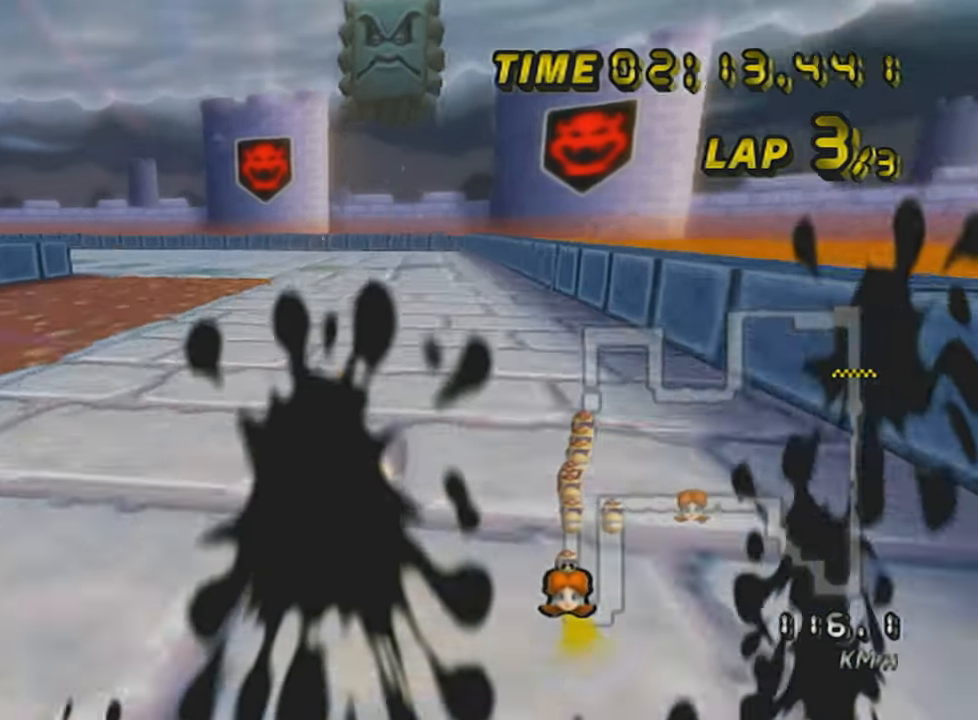
{"buttons": ["A", "R1"], "left_stick": "left", "events": [[401, "left_stick", "left"]]}
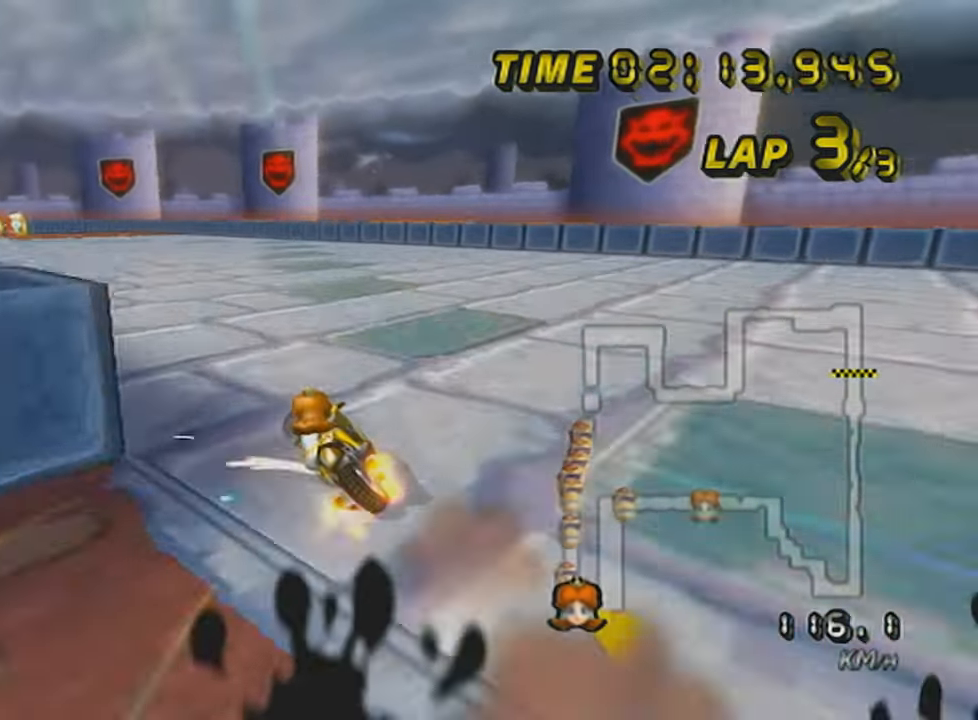
{"buttons": ["A", "R1"], "left_stick": "left", "events": [[250, "left_stick", "up-left"], [434, "left_stick", "left"]]}
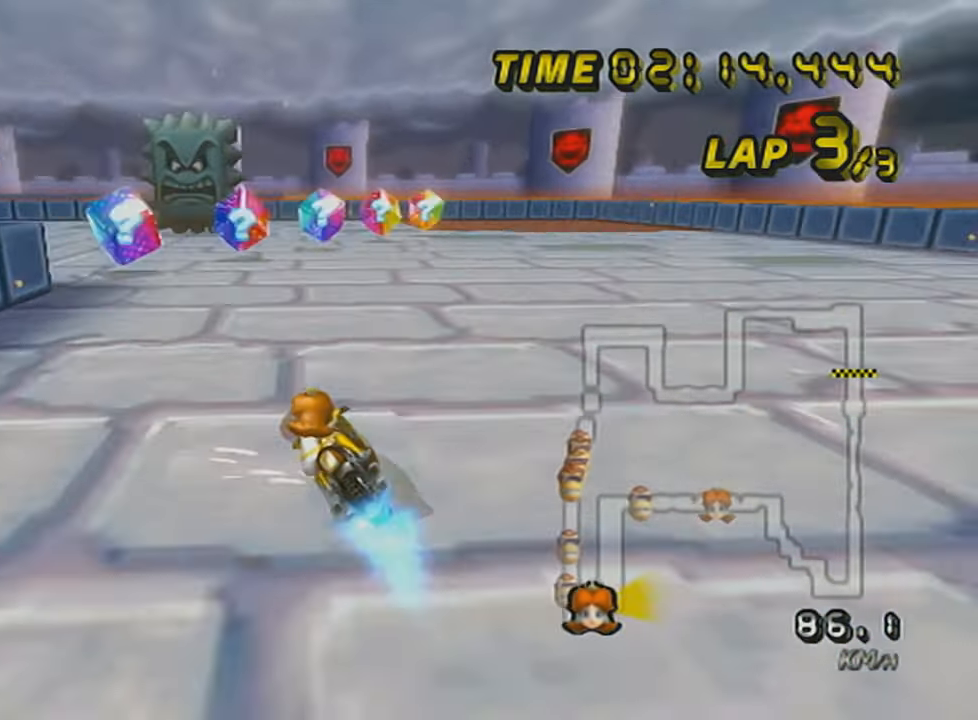
{"buttons": ["A", "R1"], "left_stick": "left", "events": []}
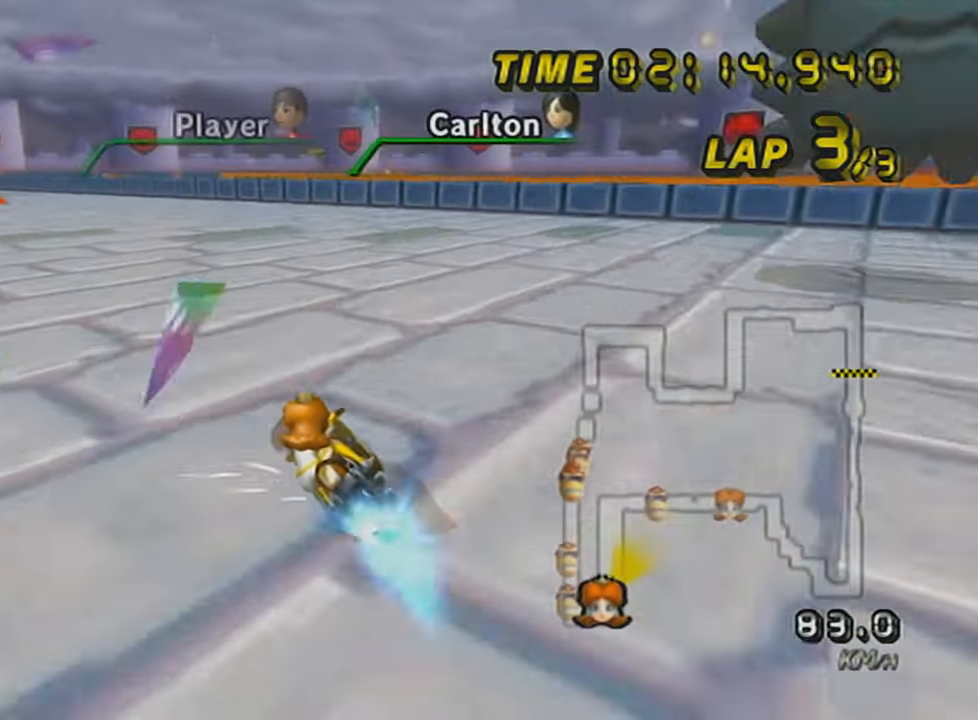
{"buttons": ["A"], "left_stick": "left", "events": [[50, "DPAD_UP", "down"], [50, "R1", "up"], [183, "DPAD_UP", "up"], [283, "left_stick", "right"], [434, "left_stick", "center"], [500, "left_stick", "left"]]}
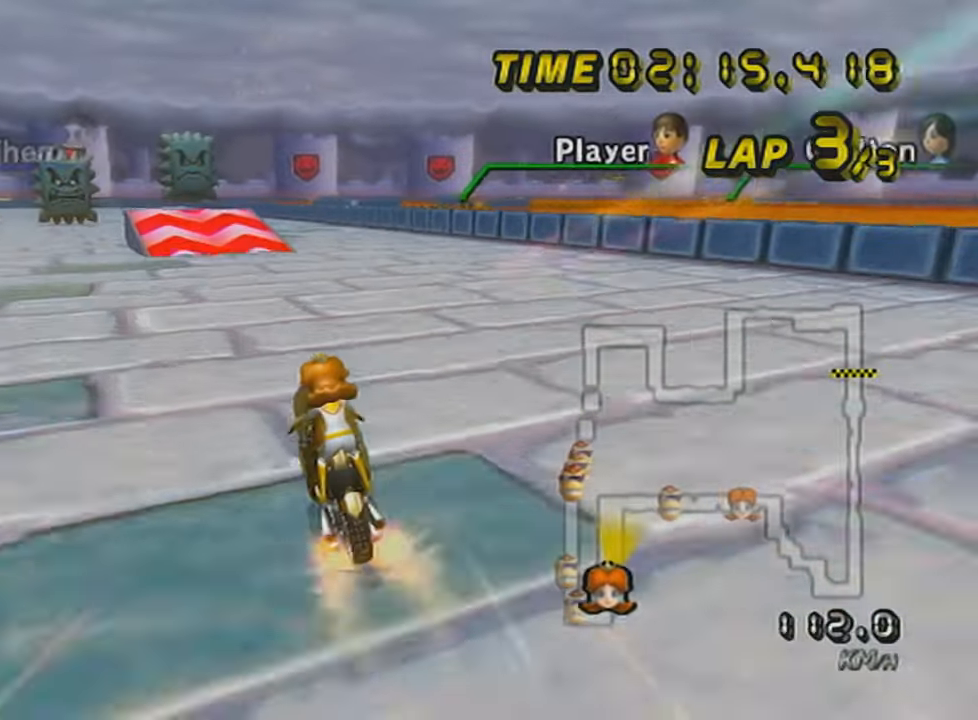
{"buttons": ["A", "L1"], "left_stick": "center", "events": [[184, "left_stick", "center"], [501, "L1", "down"]]}
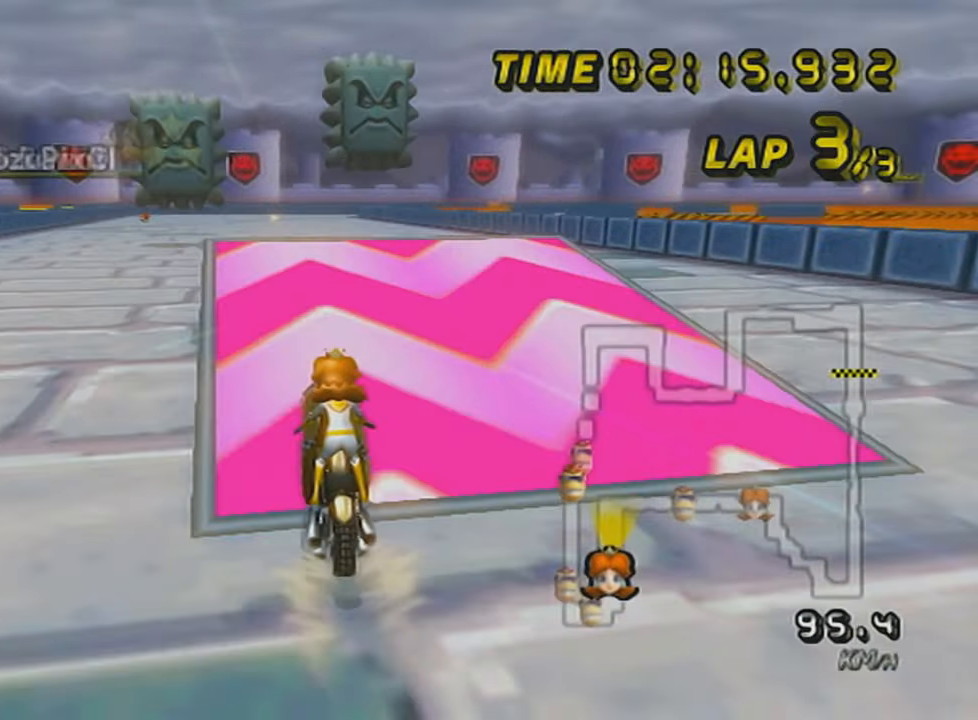
{"buttons": ["A"], "left_stick": "center", "events": [[150, "L1", "up"], [283, "DPAD_UP", "down"], [334, "left_stick", "down-left"], [400, "DPAD_UP", "up"], [434, "left_stick", "center"]]}
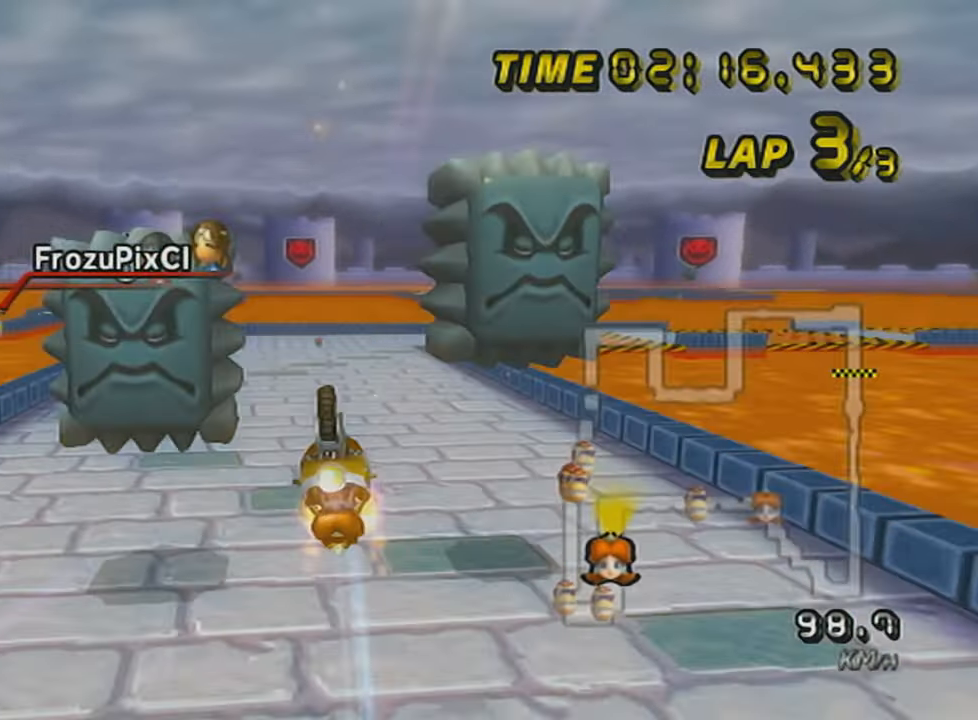
{"buttons": ["A"], "left_stick": "down", "events": [[34, "left_stick", "up"], [184, "L1", "down"], [367, "L1", "up"], [467, "left_stick", "down"]]}
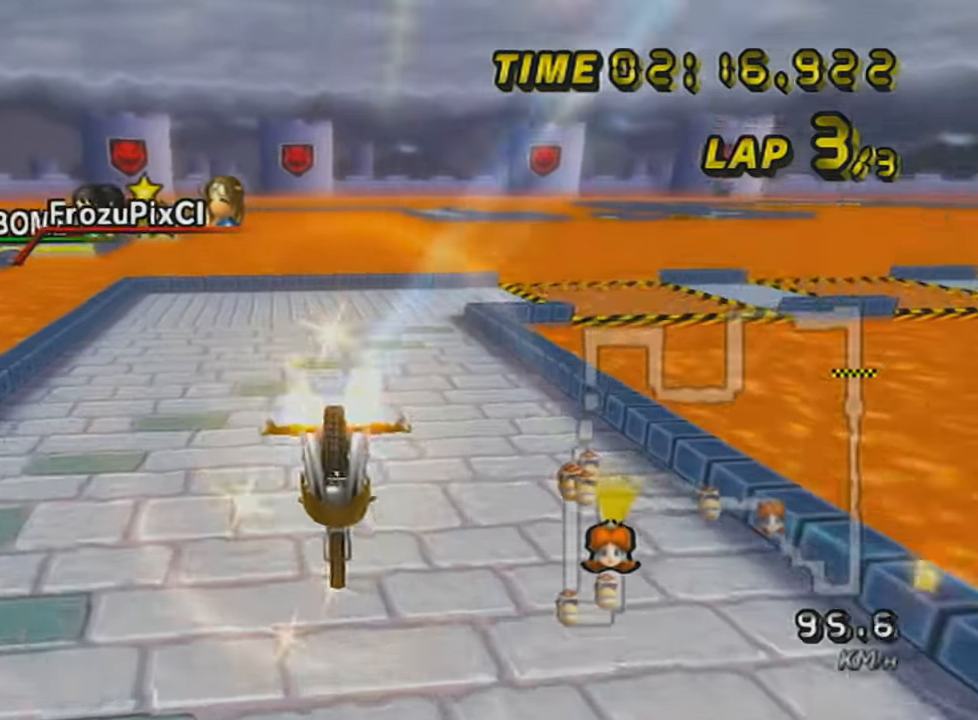
{"buttons": ["A"], "left_stick": "down", "events": []}
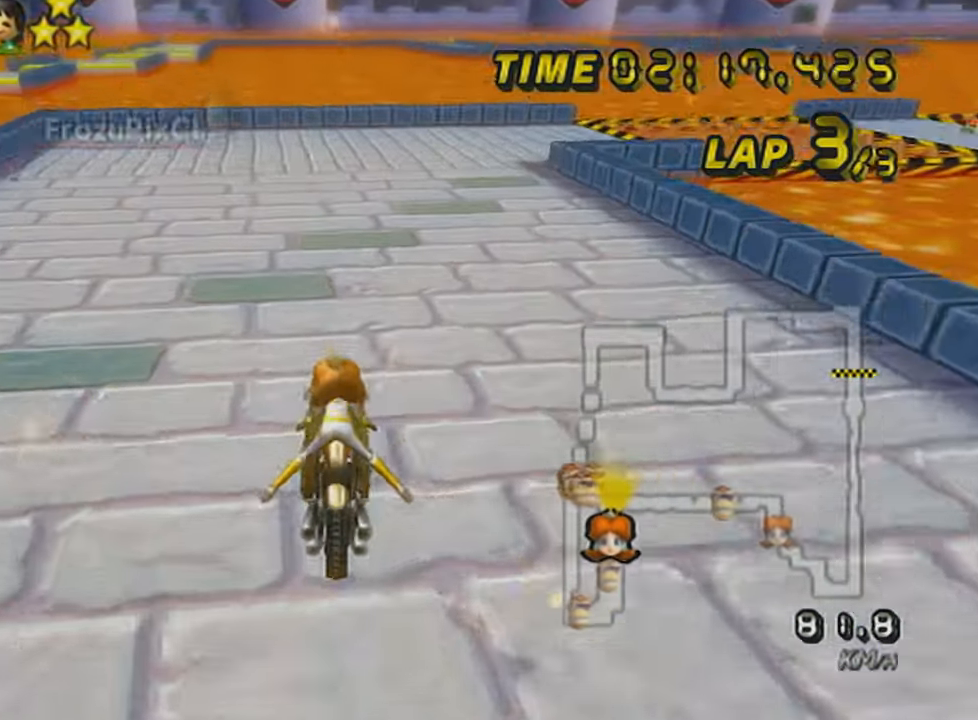
{"buttons": ["A", "R1"], "left_stick": "right", "events": [[50, "R1", "down"], [50, "left_stick", "up-right"], [501, "left_stick", "right"]]}
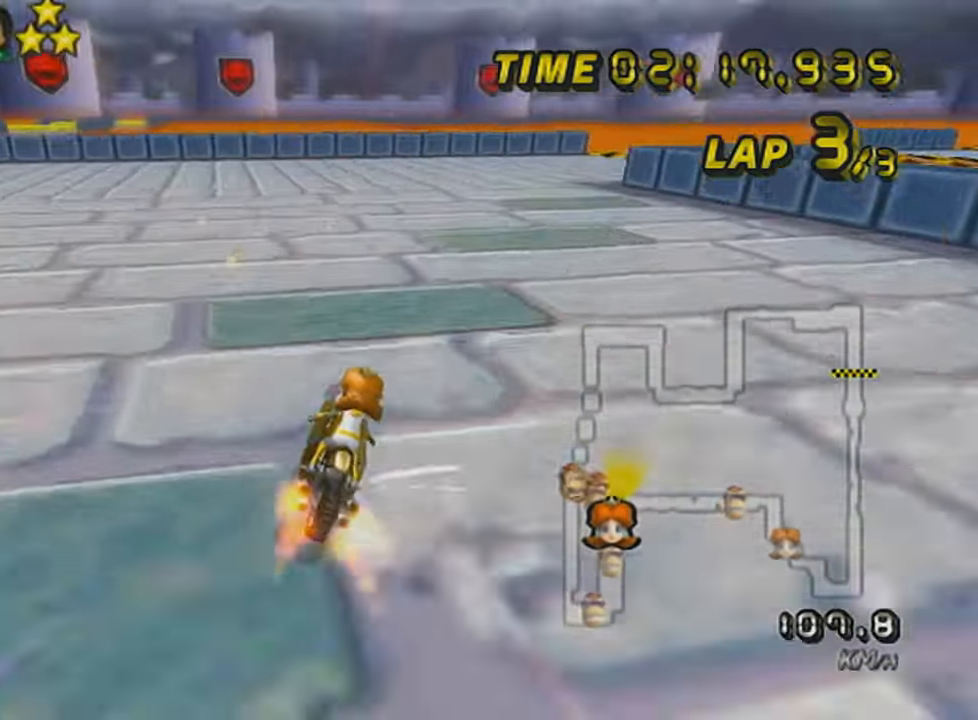
{"buttons": ["A", "R1"], "left_stick": "right", "events": []}
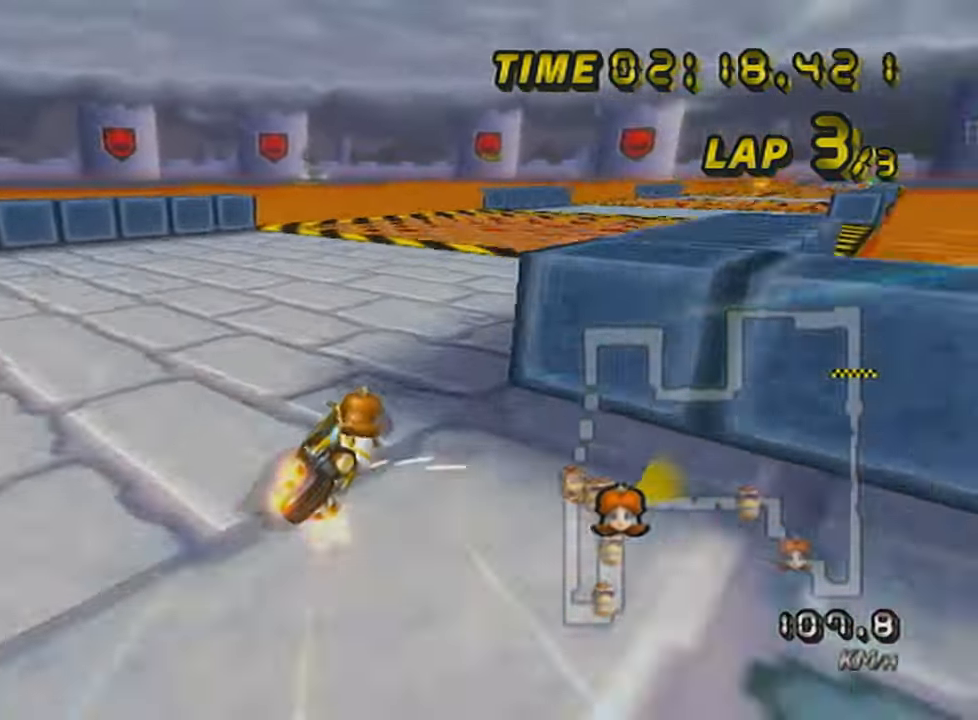
{"buttons": ["A", "L1", "R1"], "left_stick": "left", "events": [[50, "X", "down"], [267, "X", "up"], [267, "left_stick", "left"], [401, "L1", "down"]]}
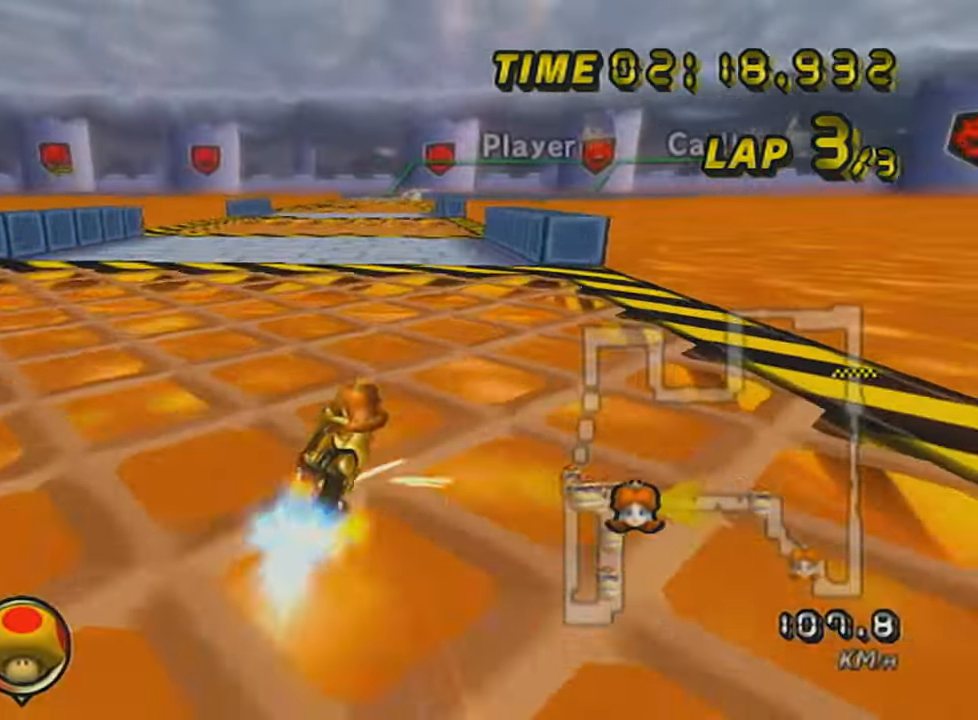
{"buttons": ["A", "L1", "DPAD_UP"], "left_stick": "left", "events": [[50, "X", "down"], [300, "X", "up"], [334, "R1", "up"], [467, "DPAD_UP", "down"]]}
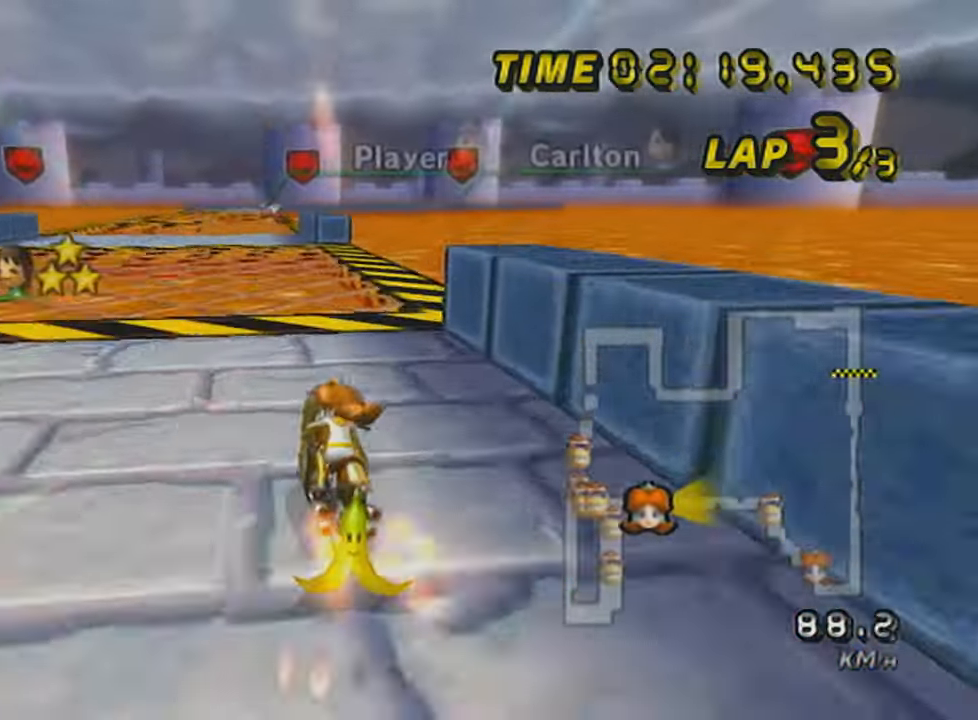
{"buttons": ["A", "L1"], "left_stick": "left", "events": [[84, "DPAD_UP", "up"]]}
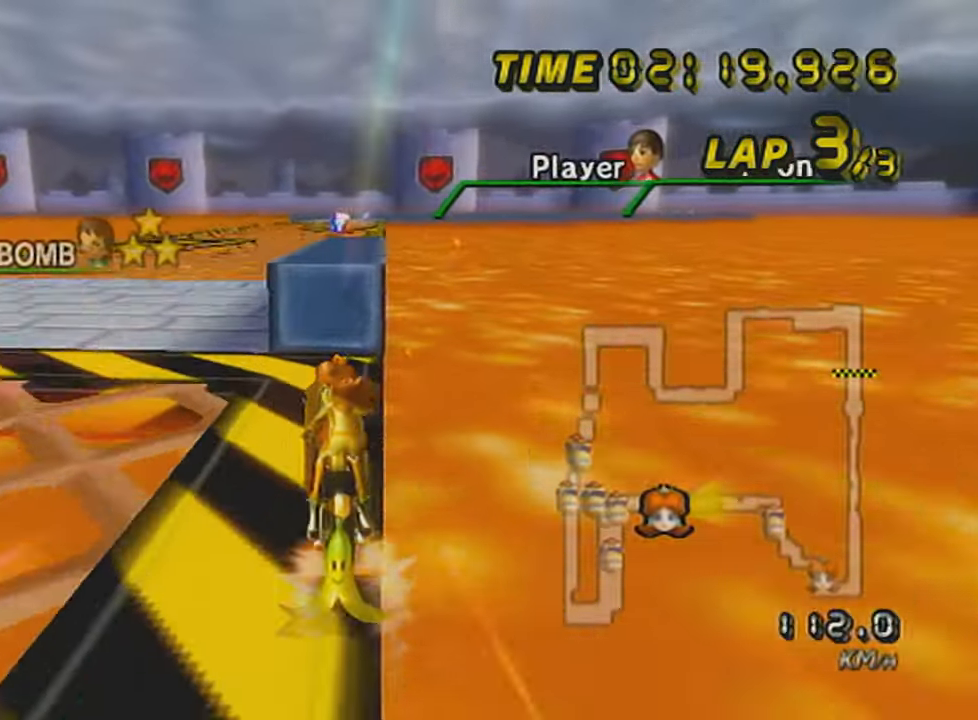
{"buttons": ["A", "L1", "R1"], "left_stick": "up-right", "events": [[33, "R1", "down"], [283, "left_stick", "up-left"], [384, "left_stick", "up"], [500, "left_stick", "up-right"]]}
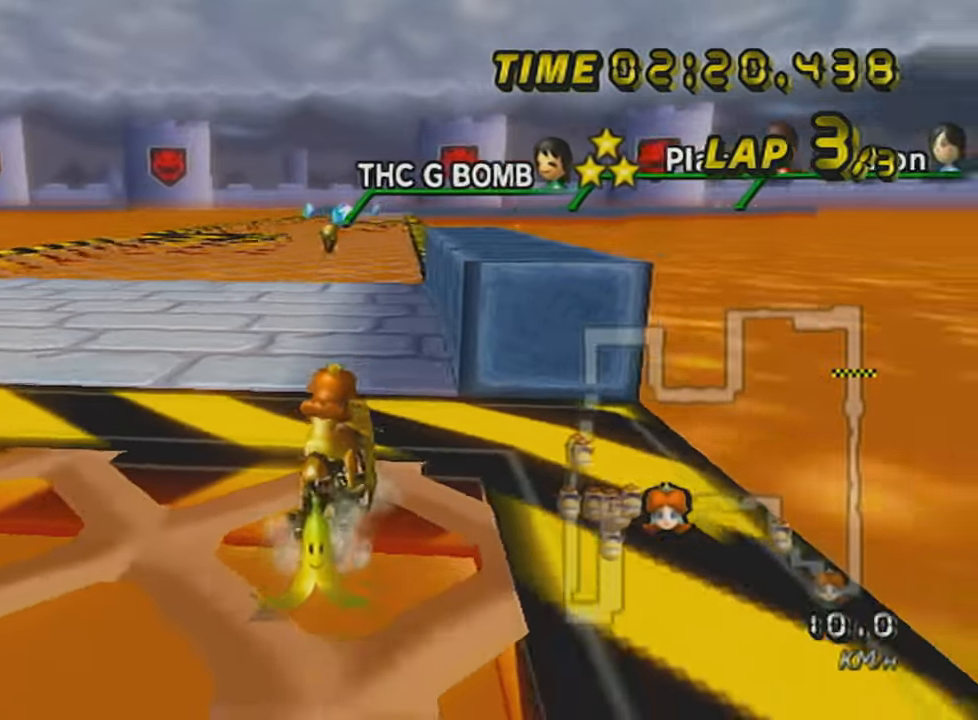
{"buttons": ["A", "X", "L1", "R1"], "left_stick": "left", "events": [[17, "left_stick", "right"], [117, "X", "down"], [151, "left_stick", "left"]]}
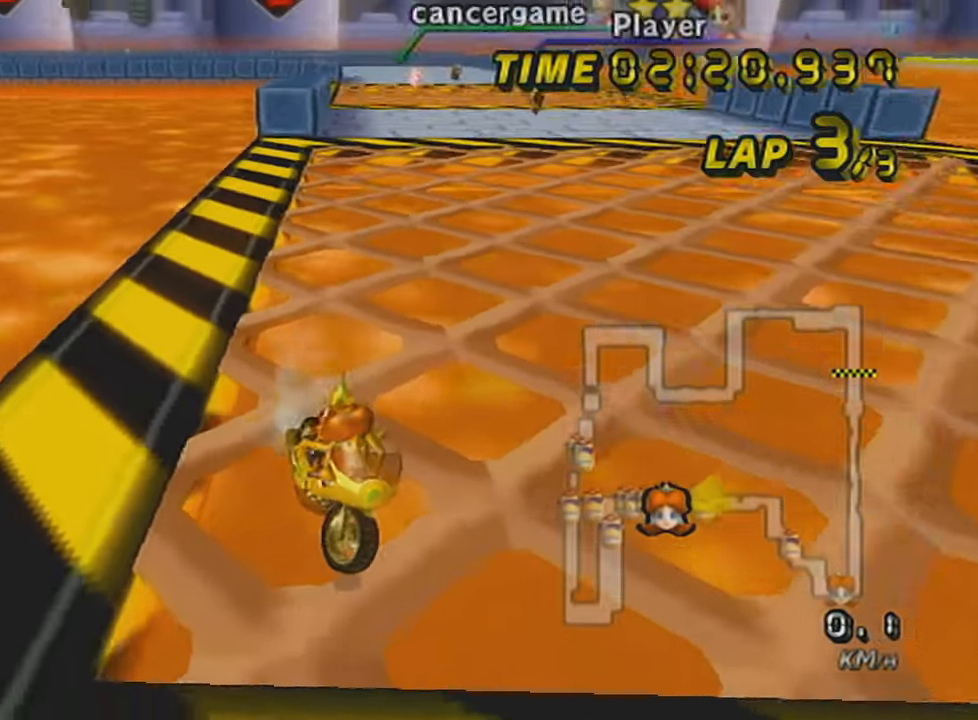
{"buttons": ["A", "X", "L1", "R1"], "left_stick": "left", "events": [[33, "left_stick", "right"], [300, "left_stick", "left"]]}
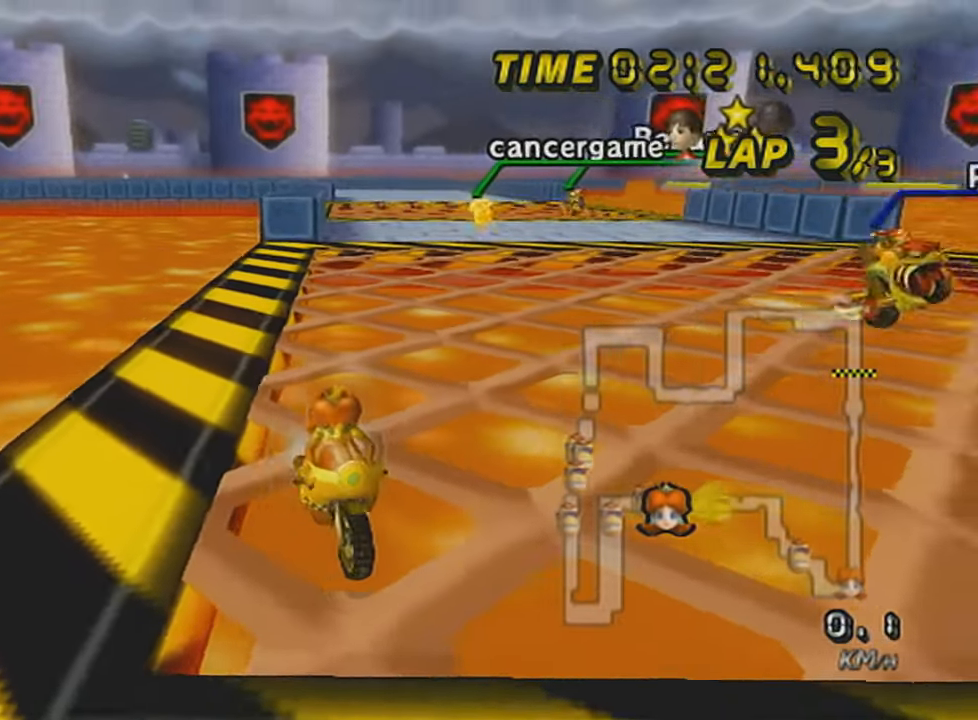
{"buttons": ["A", "L1", "R1"], "left_stick": "center", "events": [[33, "left_stick", "right"], [233, "left_stick", "center"], [483, "X", "up"]]}
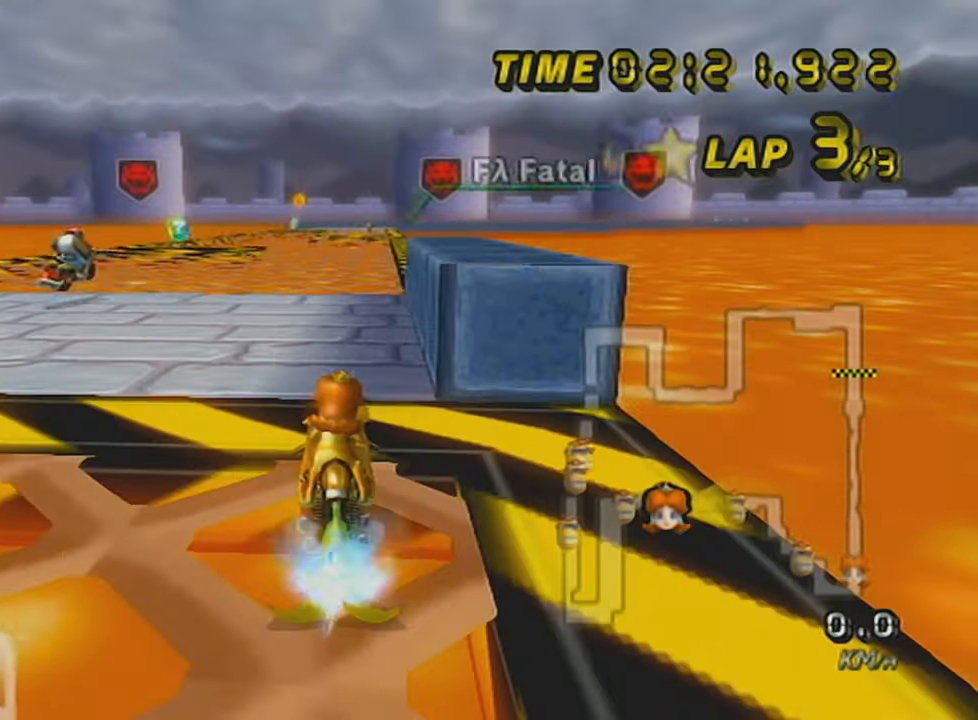
{"buttons": ["A", "L1"], "left_stick": "center", "events": [[67, "R1", "up"], [351, "DPAD_UP", "down"], [417, "DPAD_UP", "up"]]}
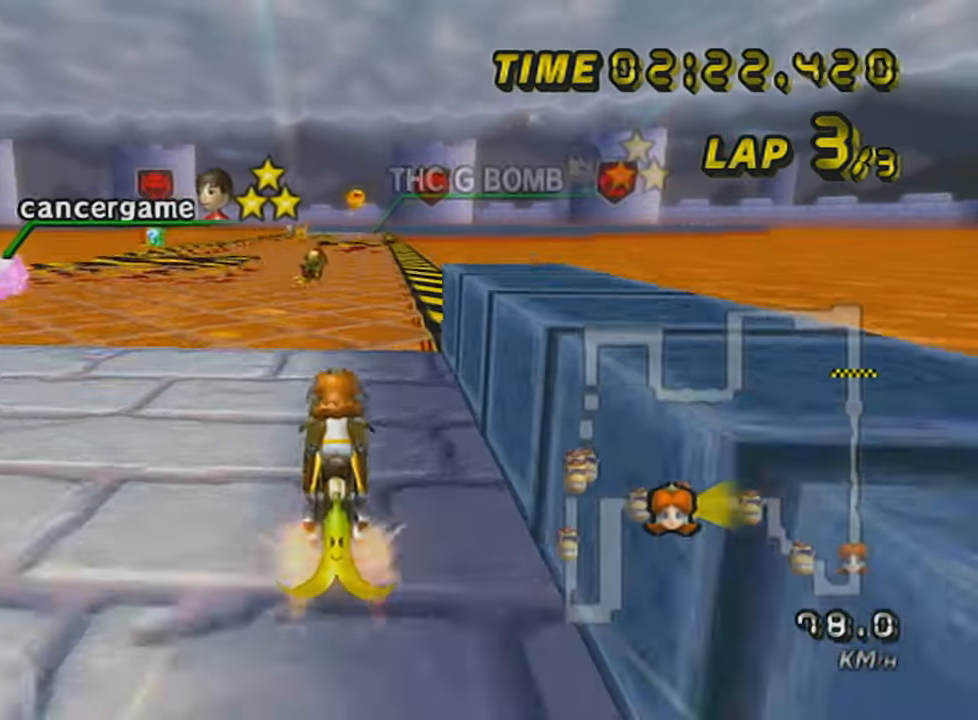
{"buttons": ["A", "L1", "R1"], "left_stick": "left", "events": [[33, "DPAD_UP", "down"], [100, "DPAD_UP", "up"], [116, "R1", "down"], [300, "left_stick", "left"]]}
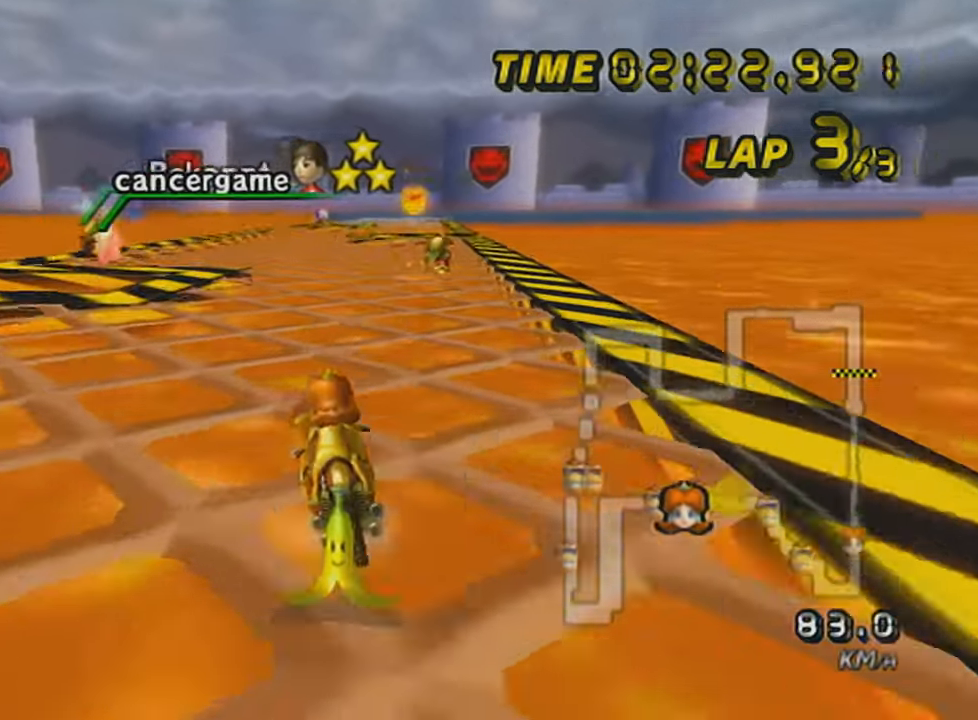
{"buttons": ["A", "L1", "DPAD_UP"], "left_stick": "center", "events": [[100, "left_stick", "center"], [200, "left_stick", "right"], [384, "R1", "up"], [384, "left_stick", "center"], [451, "DPAD_UP", "down"]]}
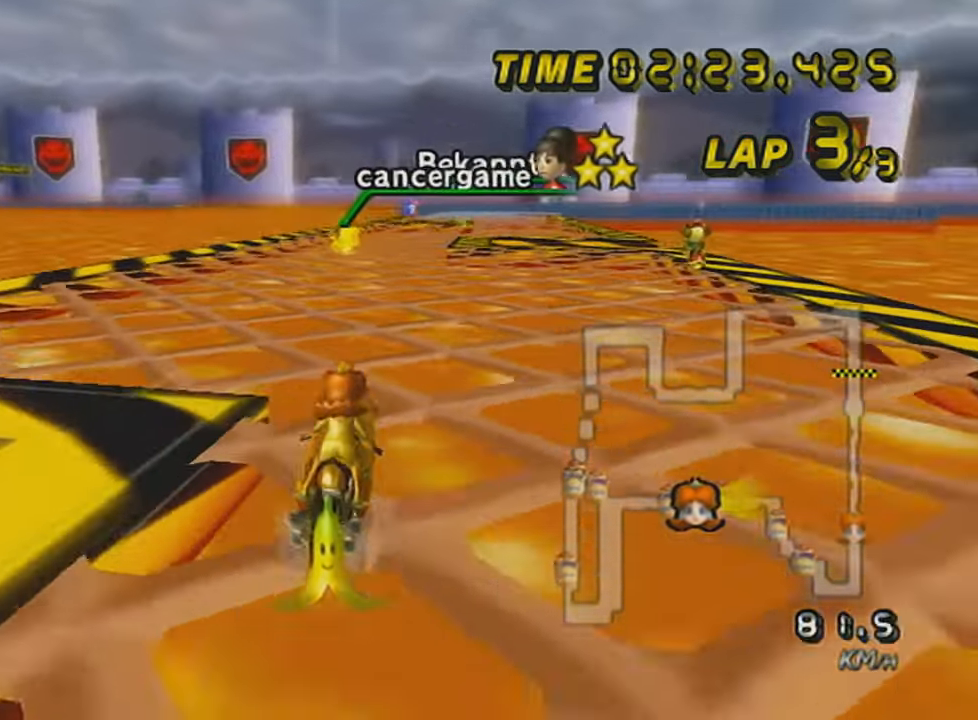
{"buttons": ["A", "L1", "DPAD_UP"], "left_stick": "center", "events": [[33, "DPAD_UP", "up"], [100, "DPAD_UP", "down"], [200, "DPAD_UP", "up"], [283, "DPAD_UP", "down"], [383, "DPAD_UP", "up"], [450, "DPAD_UP", "down"]]}
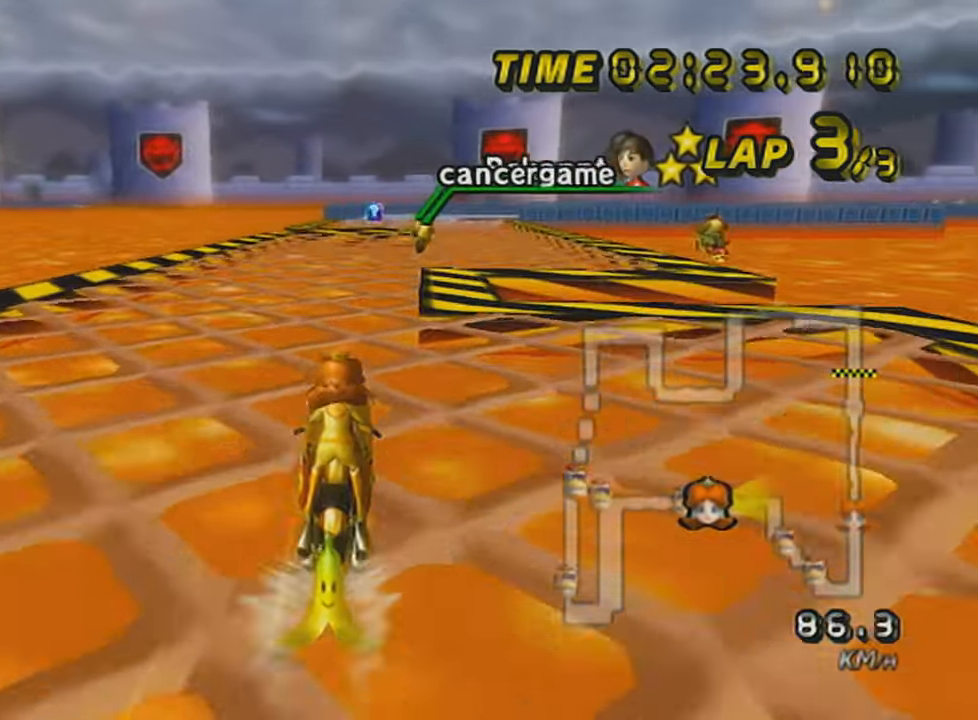
{"buttons": ["A", "L1", "R1"], "left_stick": "right", "events": [[67, "DPAD_UP", "up"], [67, "R1", "down"], [317, "left_stick", "right"]]}
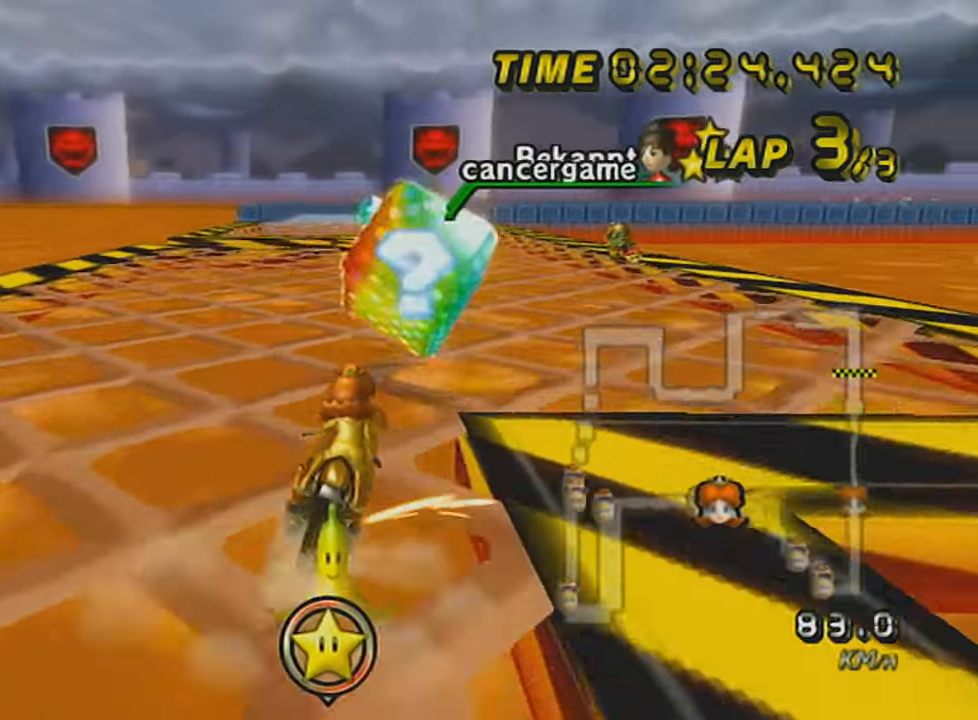
{"buttons": ["A", "L1"], "left_stick": "center", "events": [[100, "R1", "up"], [133, "left_stick", "center"], [167, "R1", "down"], [233, "X", "down"], [233, "left_stick", "left"], [483, "R1", "up"], [483, "X", "up"], [483, "left_stick", "center"]]}
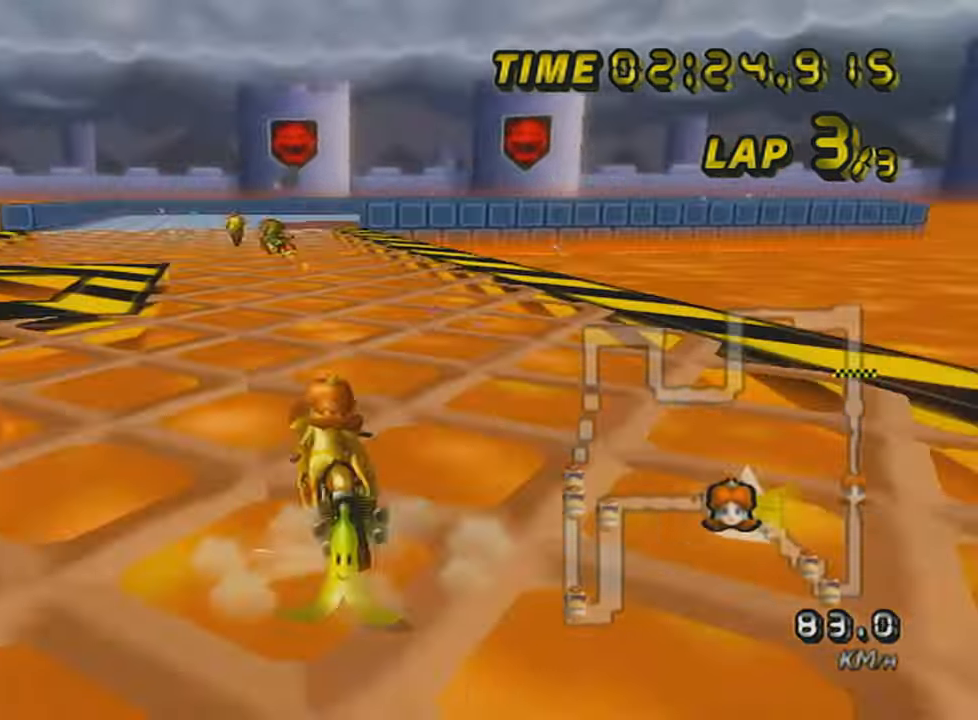
{"buttons": ["A", "X", "R1"], "left_stick": "left", "events": [[34, "left_stick", "up"], [134, "L1", "up"], [234, "X", "down"], [284, "left_stick", "center"], [300, "R1", "down"], [384, "left_stick", "left"]]}
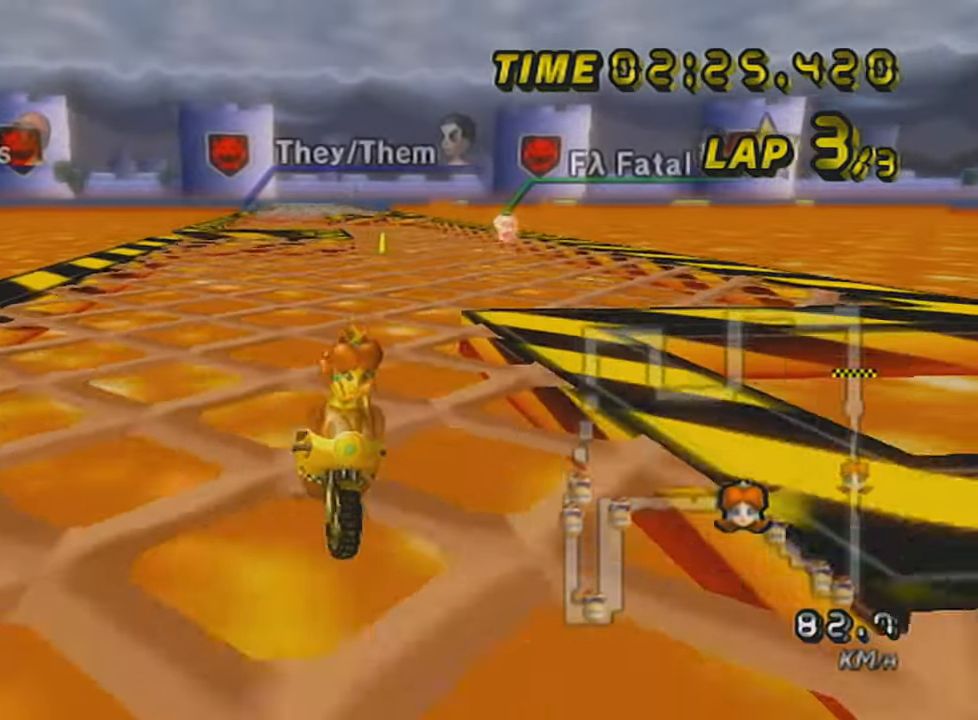
{"buttons": ["A", "X", "R1"], "left_stick": "up-right", "events": [[33, "X", "up"], [66, "R1", "up"], [66, "left_stick", "center"], [167, "L1", "down"], [317, "L1", "up"], [317, "R1", "down"], [417, "X", "down"], [483, "left_stick", "up-right"]]}
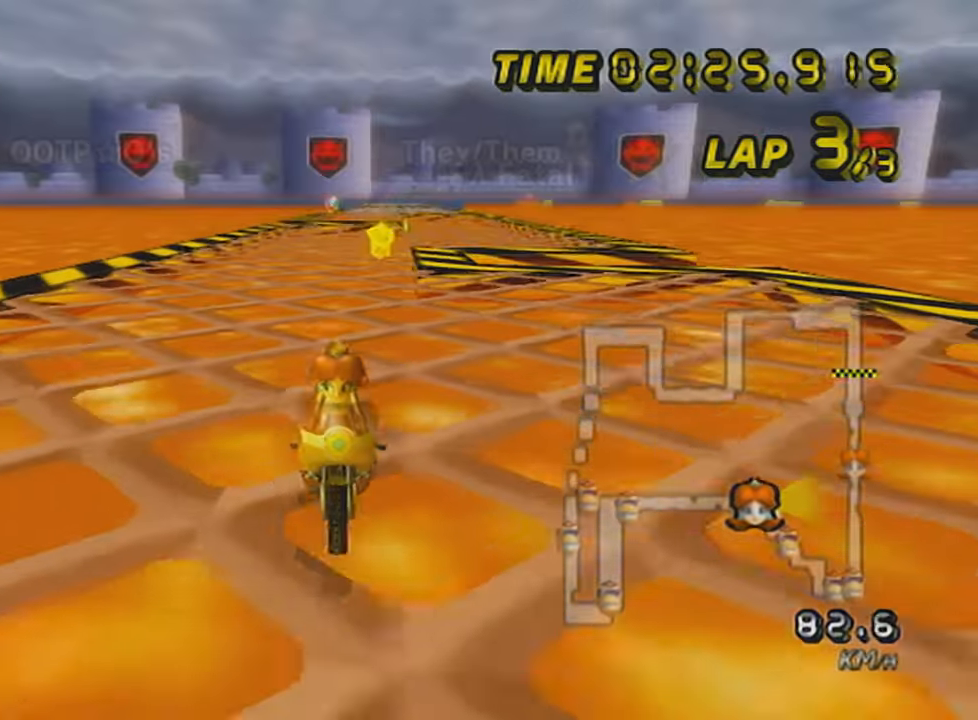
{"buttons": ["A", "X", "R1"], "left_stick": "up-right", "events": [[84, "X", "up"], [84, "left_stick", "right"], [234, "X", "down"], [317, "left_stick", "up-right"]]}
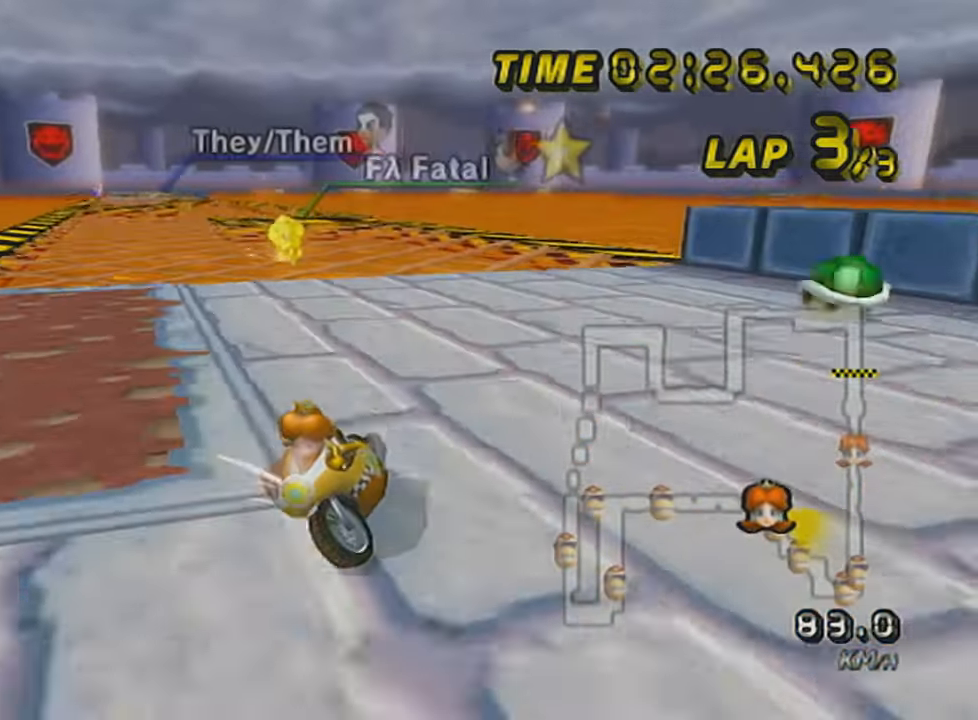
{"buttons": ["A", "R1"], "left_stick": "up-right", "events": [[66, "X", "up"], [267, "X", "down"], [383, "X", "up"]]}
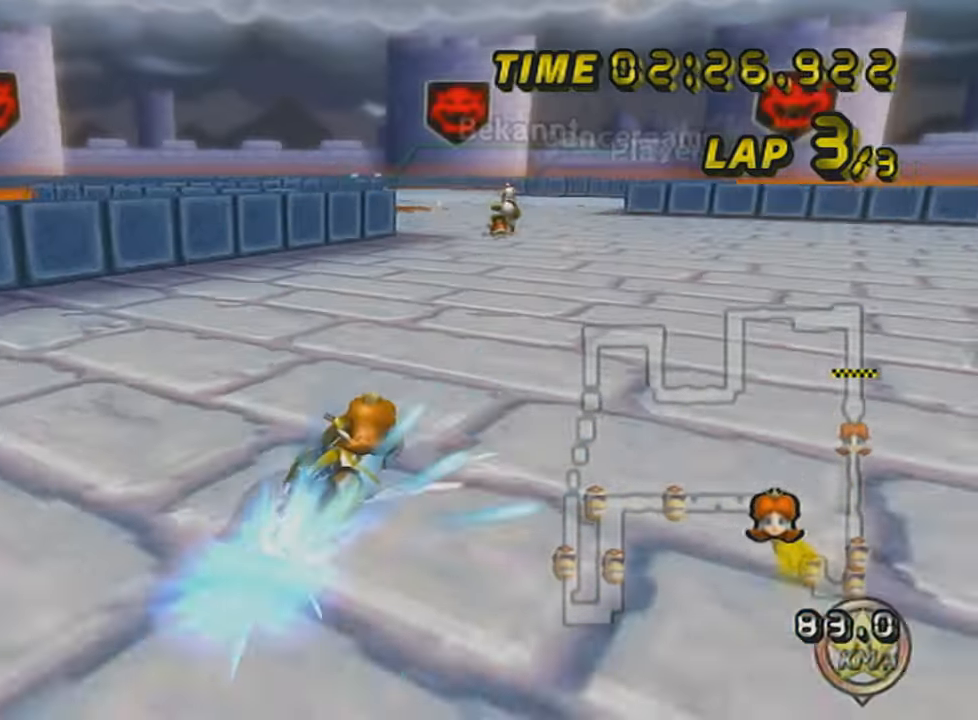
{"buttons": ["A"], "left_stick": "left", "events": [[17, "left_stick", "left"], [317, "R1", "up"]]}
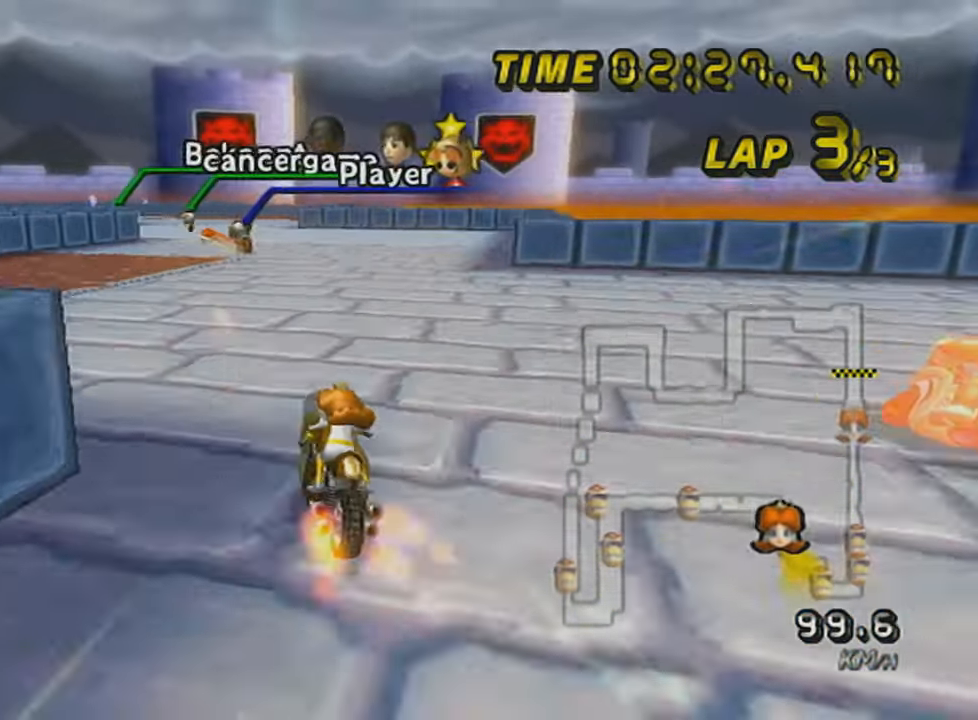
{"buttons": ["A", "R1"], "left_stick": "right", "events": [[83, "DPAD_UP", "down"], [83, "left_stick", "center"], [233, "DPAD_UP", "up"], [283, "R1", "down"], [483, "left_stick", "right"]]}